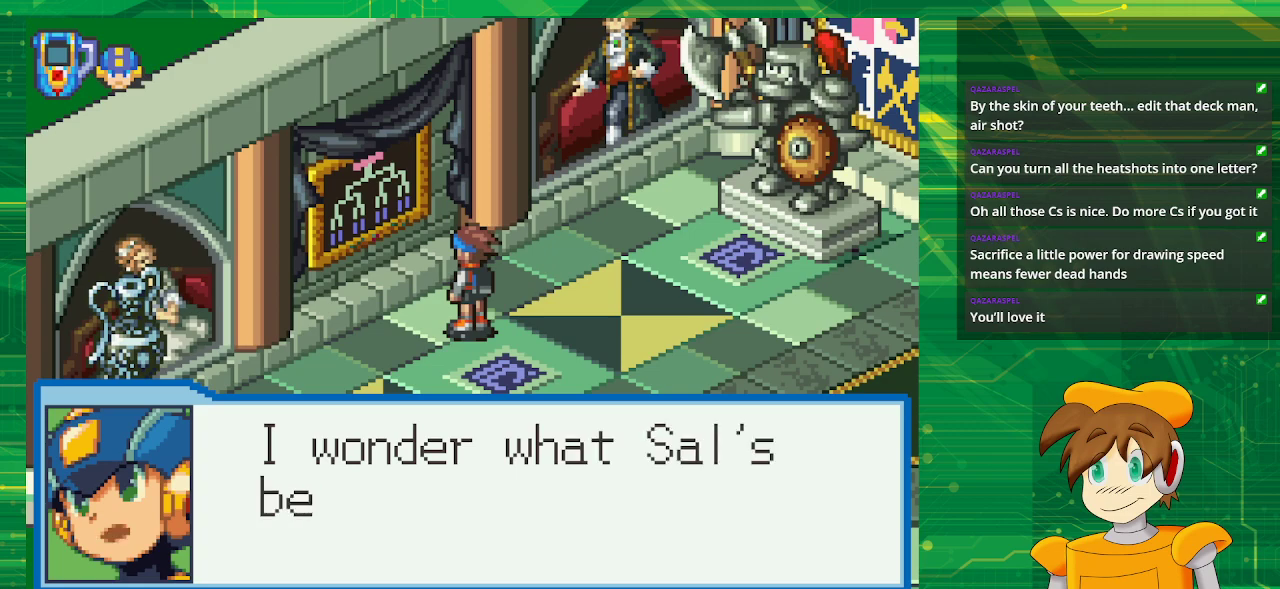
Gameplay with a controller (Nintendo layout); each line is a JSON object with the inputs held at the frame after it. "events" lists button and stick changes between this image and that frame as [ms after this image, input, new state], when the widget could be followed in between. Not read: L3 R3.
{"buttons": [], "events": []}
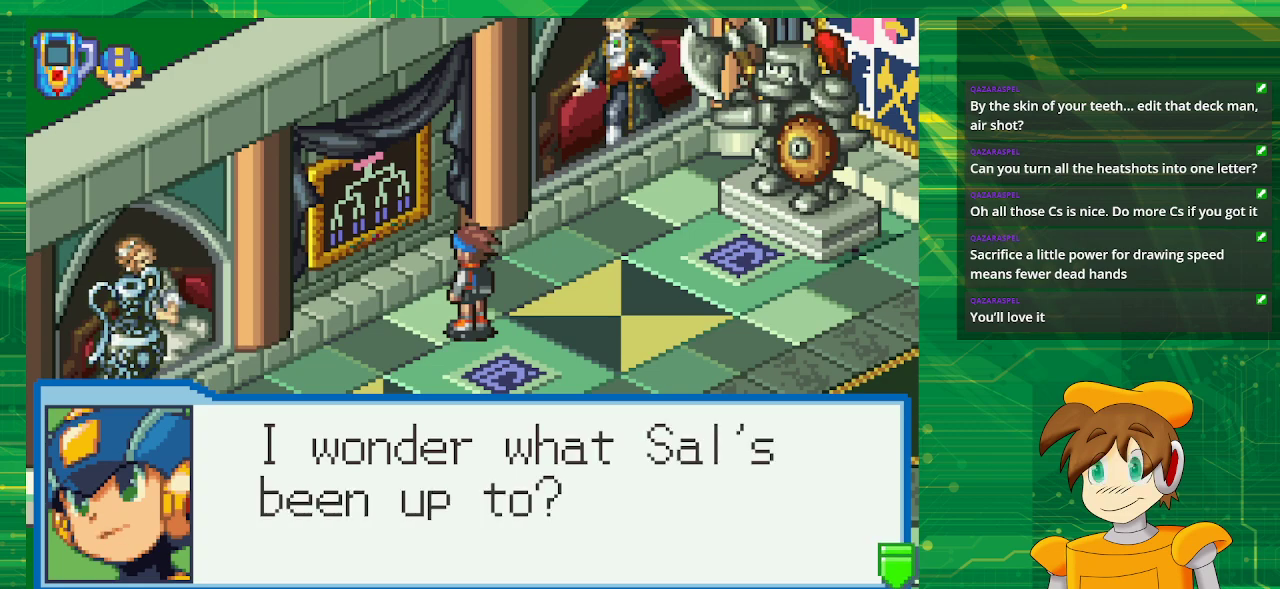
{"buttons": [], "events": []}
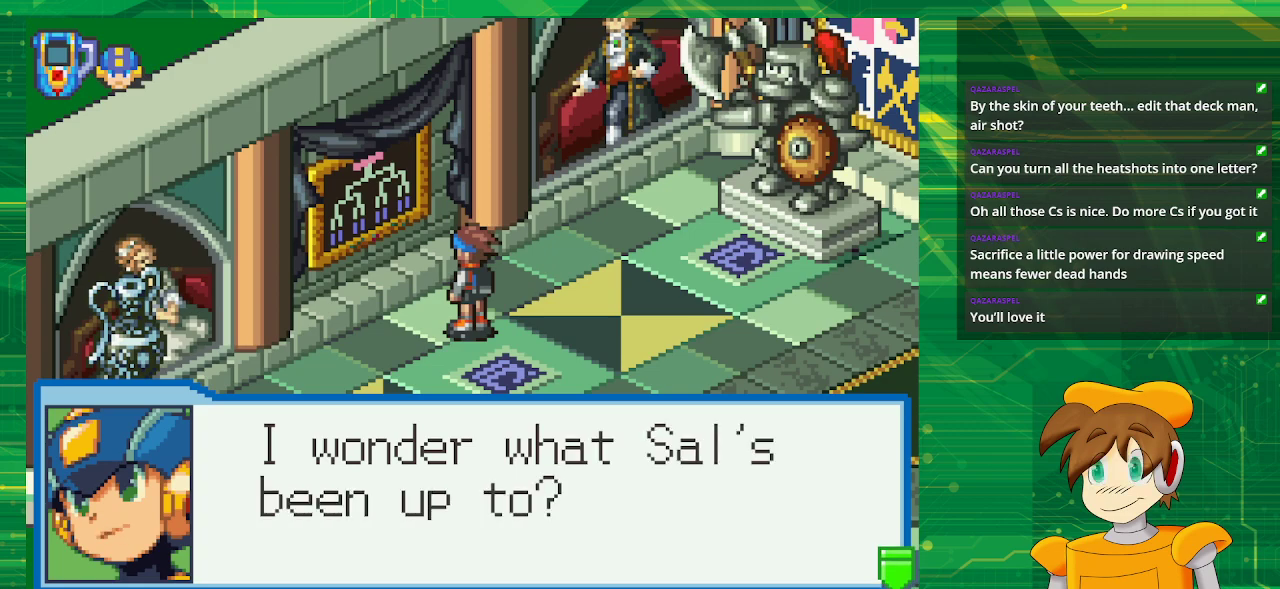
{"buttons": [], "events": [[300, "A", "down"], [417, "A", "up"]]}
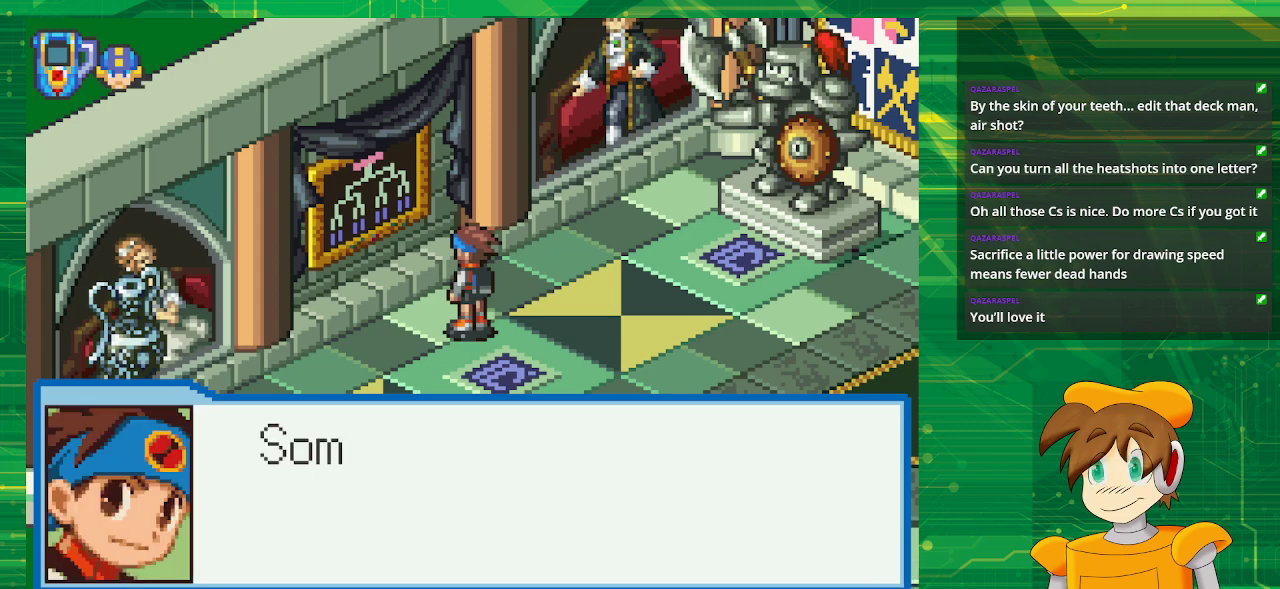
{"buttons": [], "events": []}
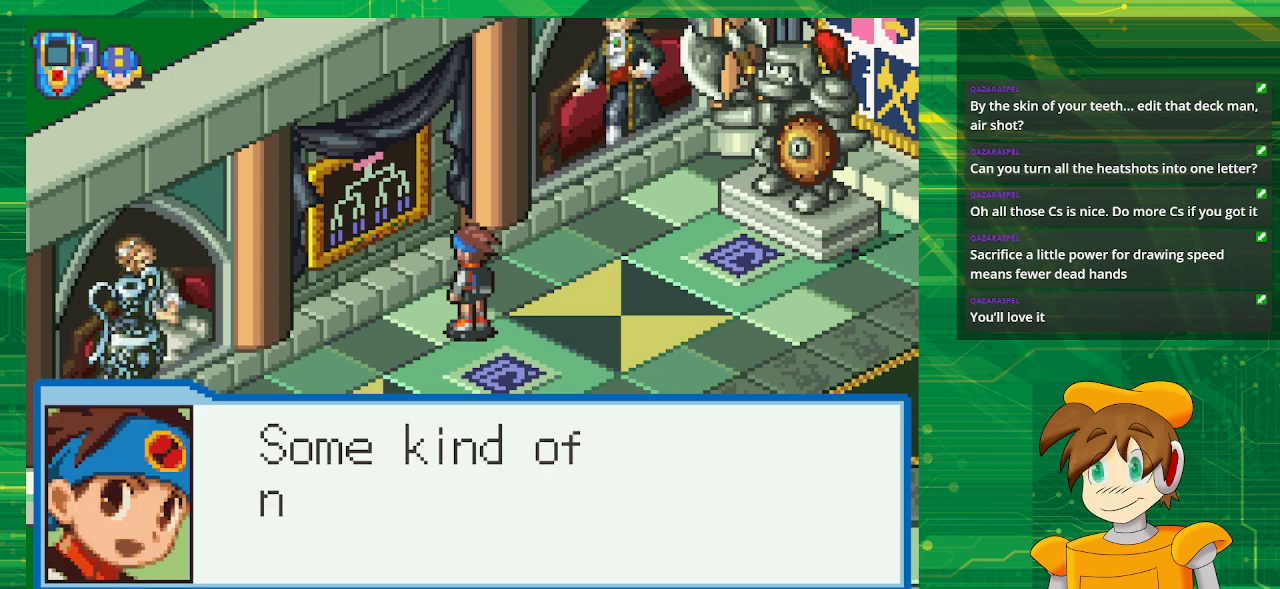
{"buttons": [], "events": []}
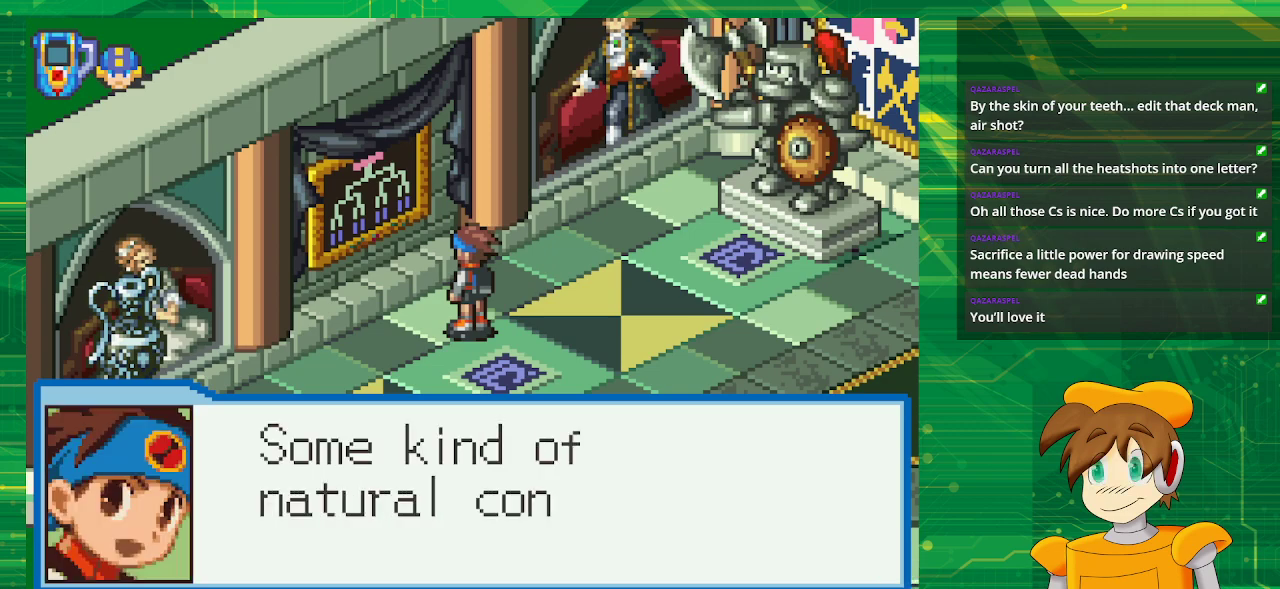
{"buttons": [], "events": []}
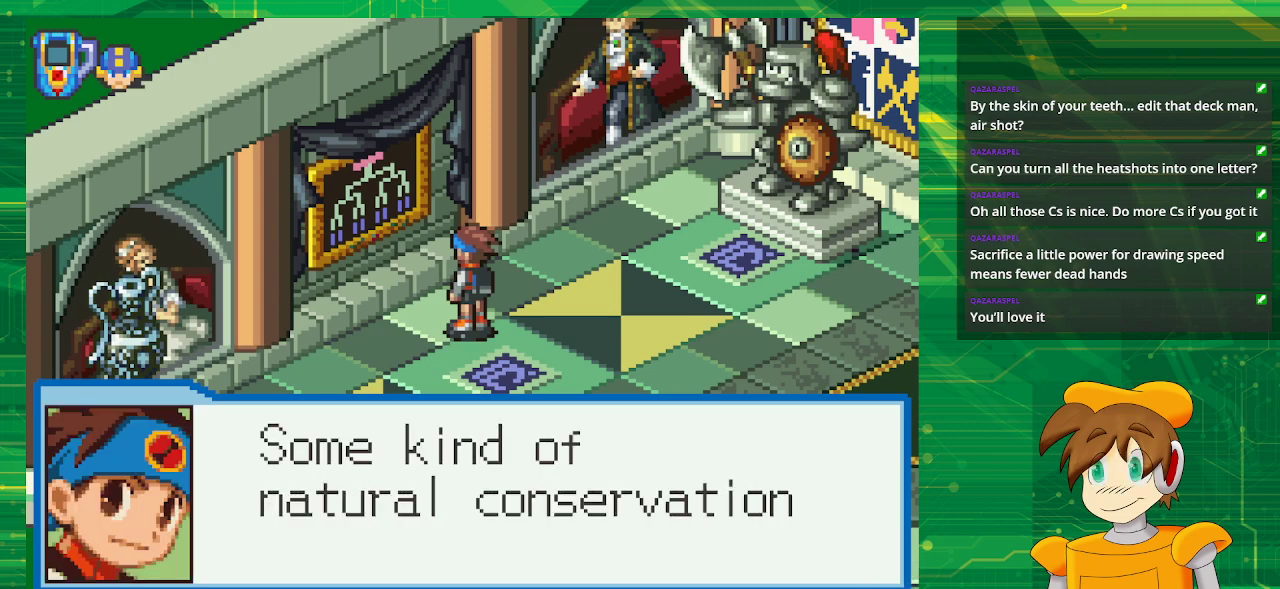
{"buttons": [], "events": []}
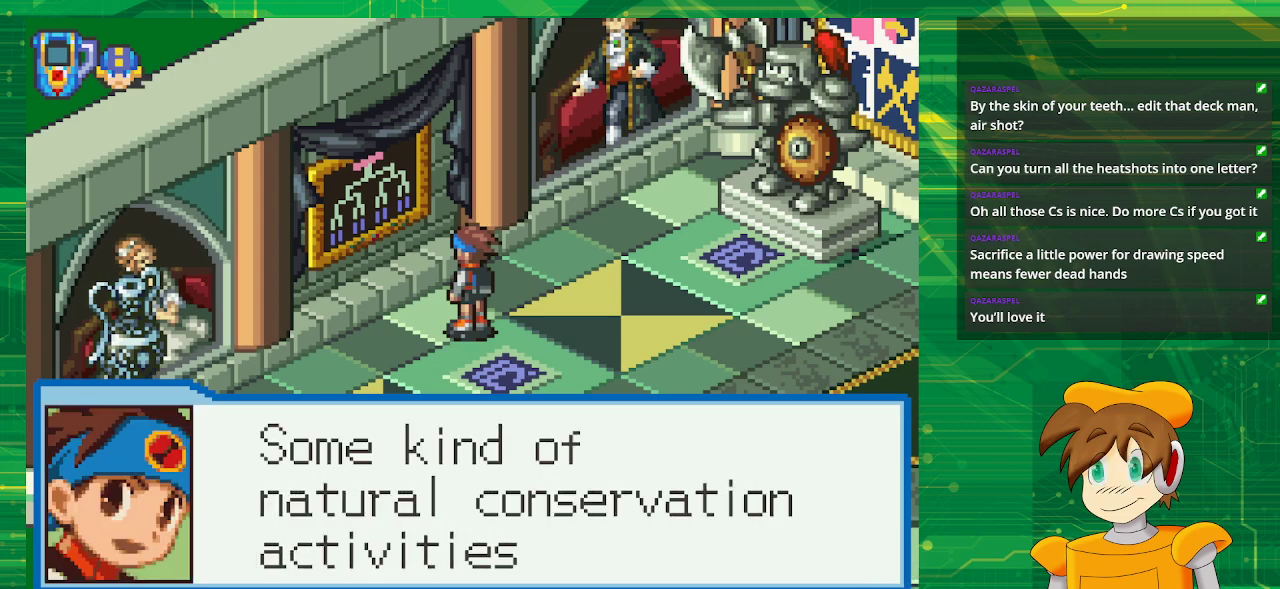
{"buttons": [], "events": []}
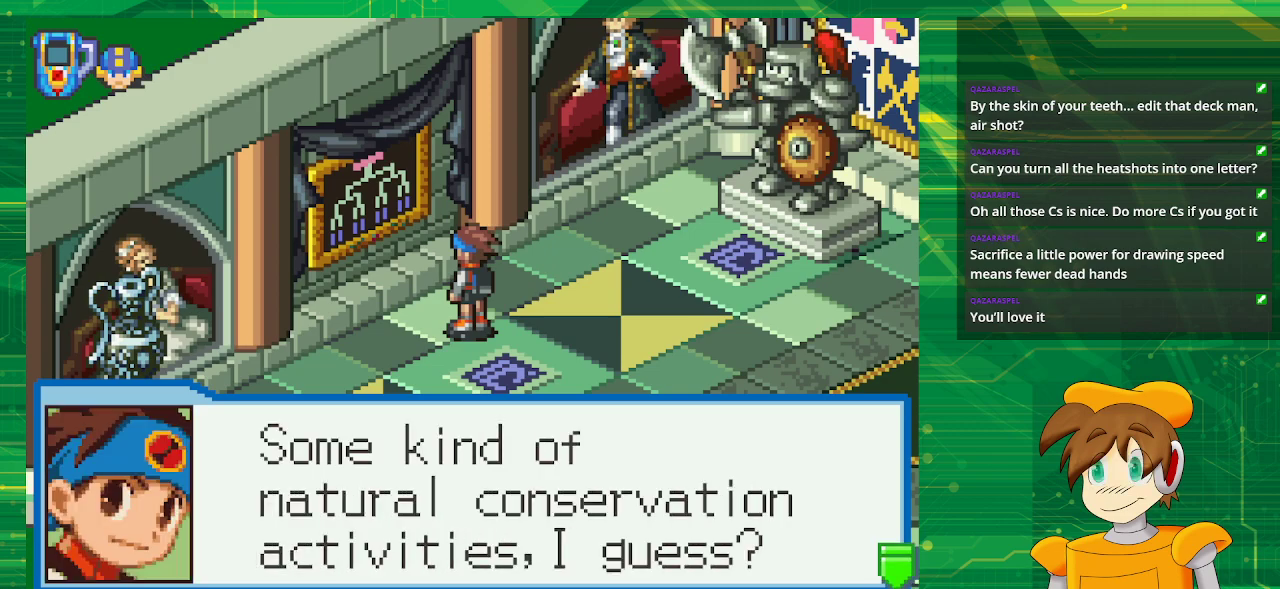
{"buttons": [], "events": []}
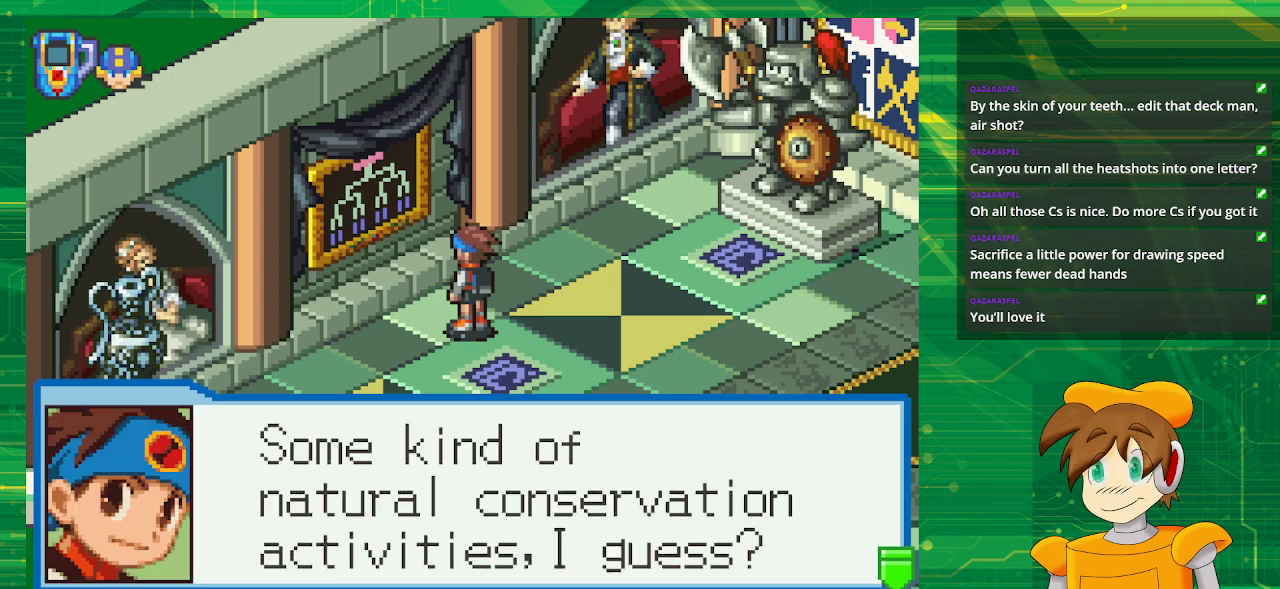
{"buttons": [], "events": [[67, "A", "down"], [233, "A", "up"]]}
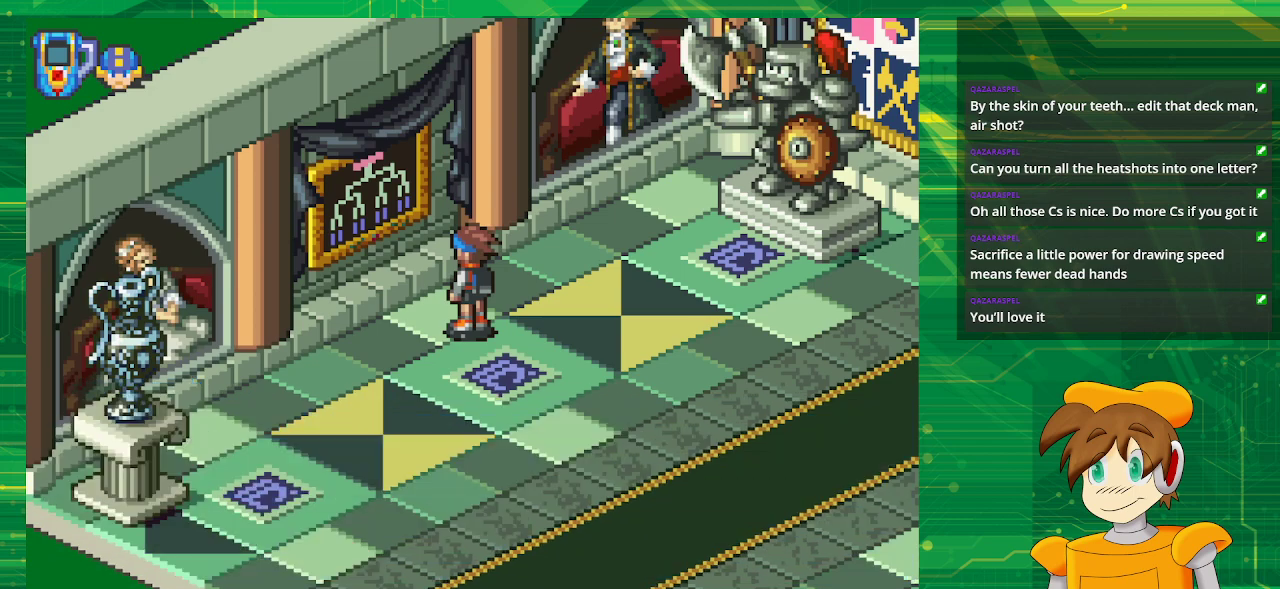
{"buttons": [], "events": []}
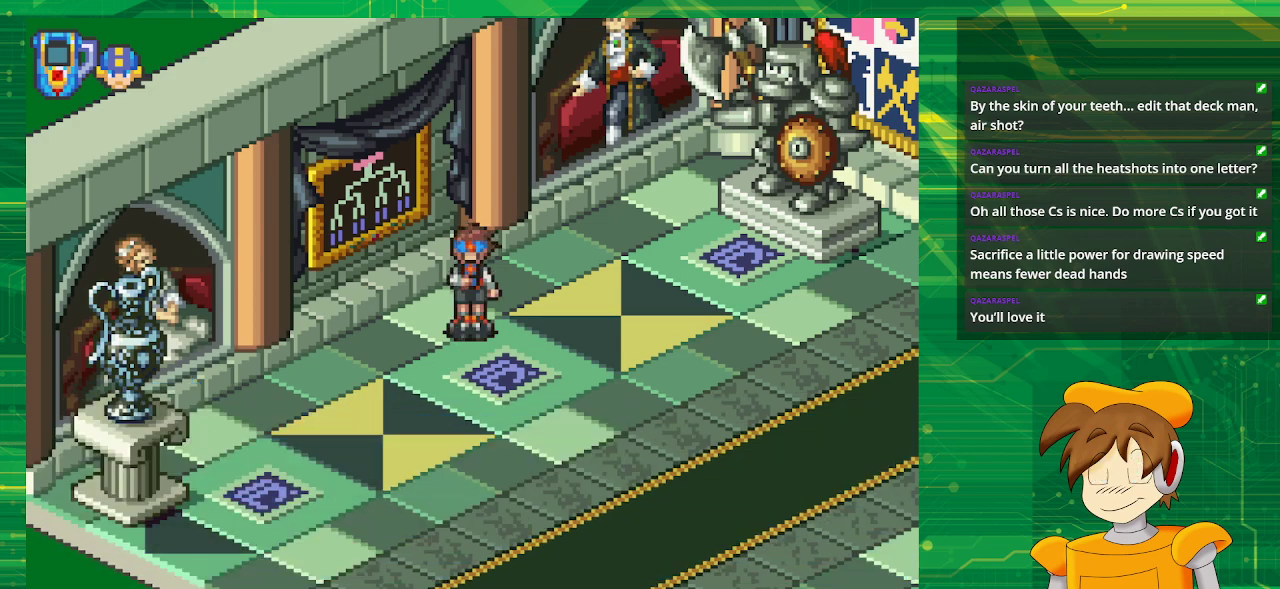
{"buttons": [], "events": []}
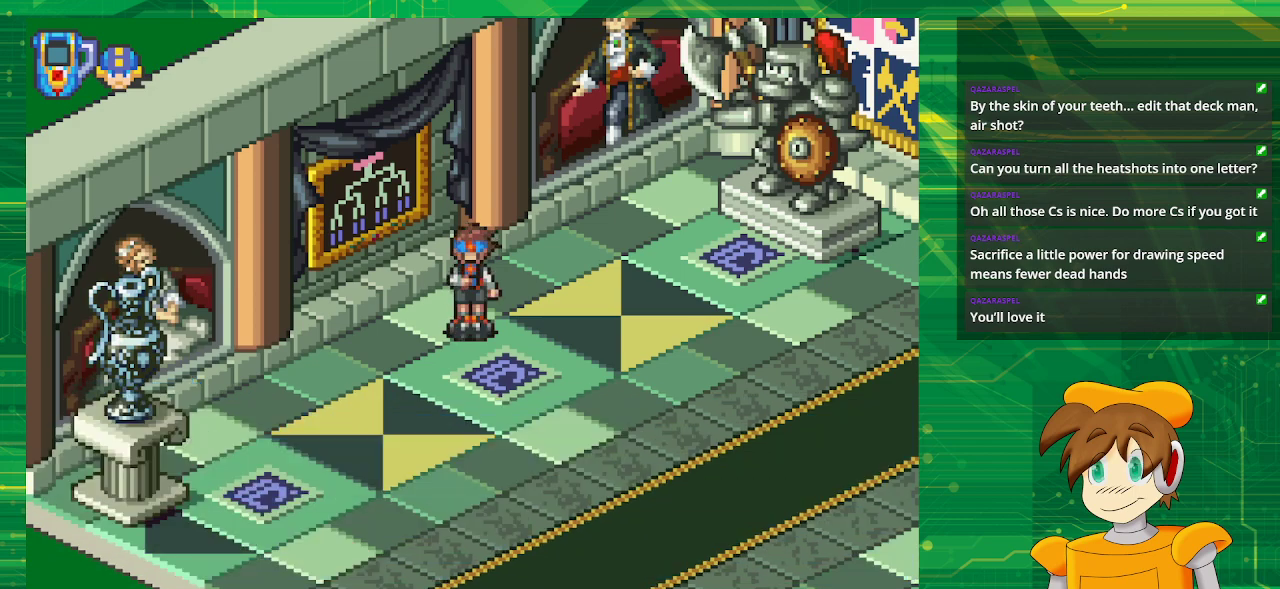
{"buttons": [], "events": []}
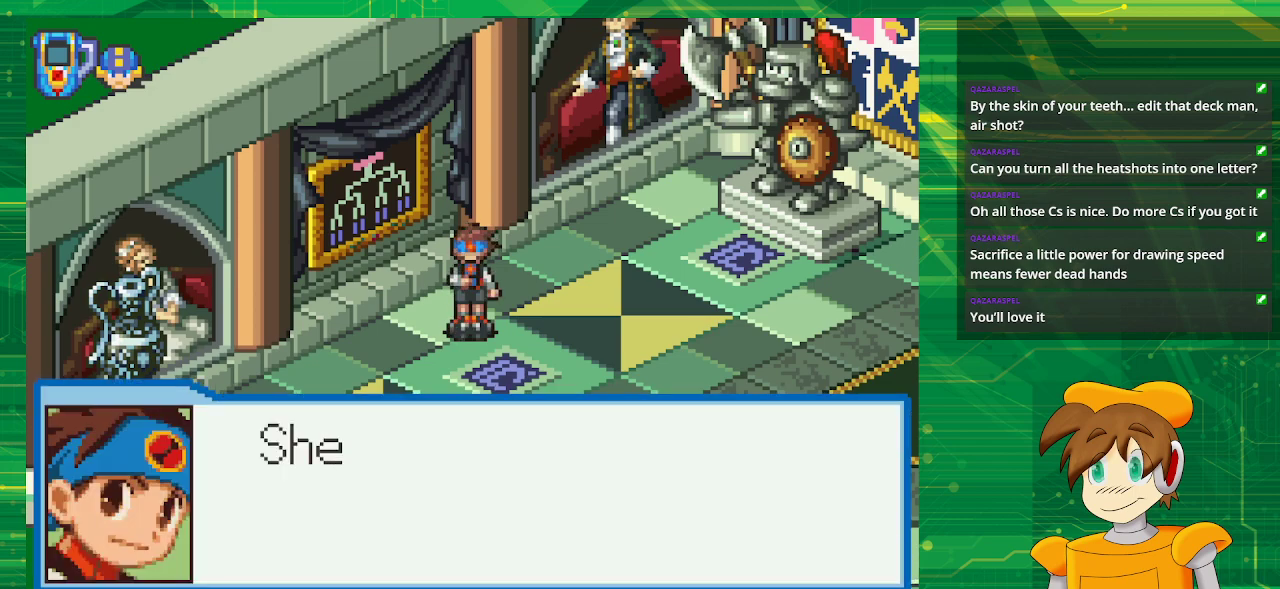
{"buttons": [], "events": []}
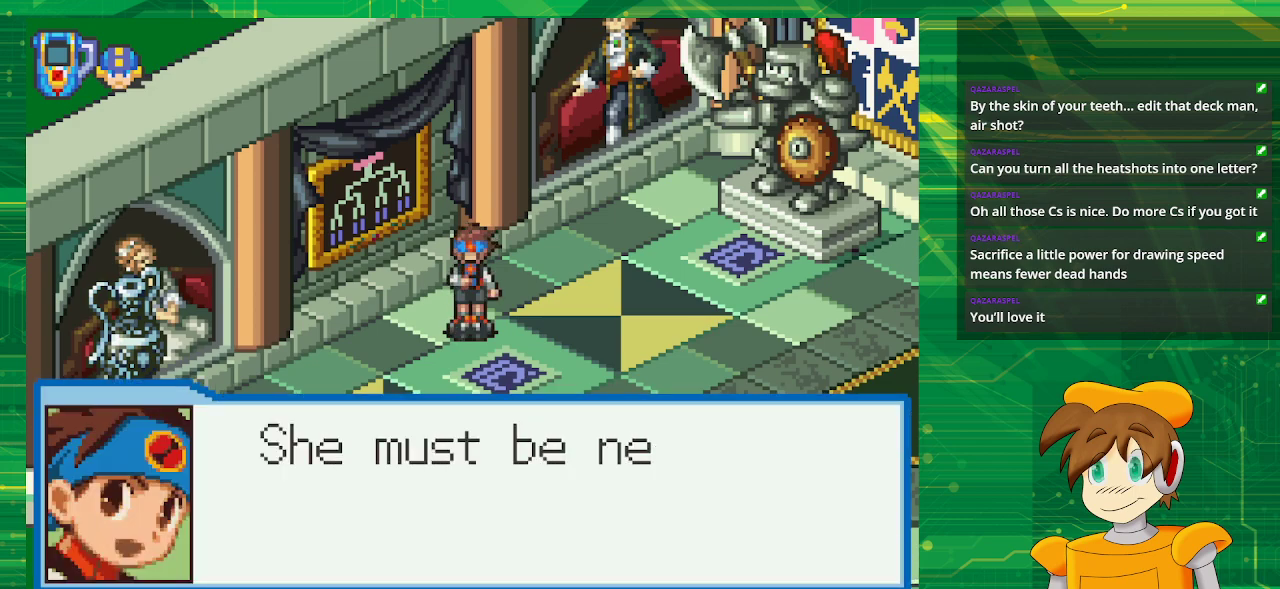
{"buttons": [], "events": []}
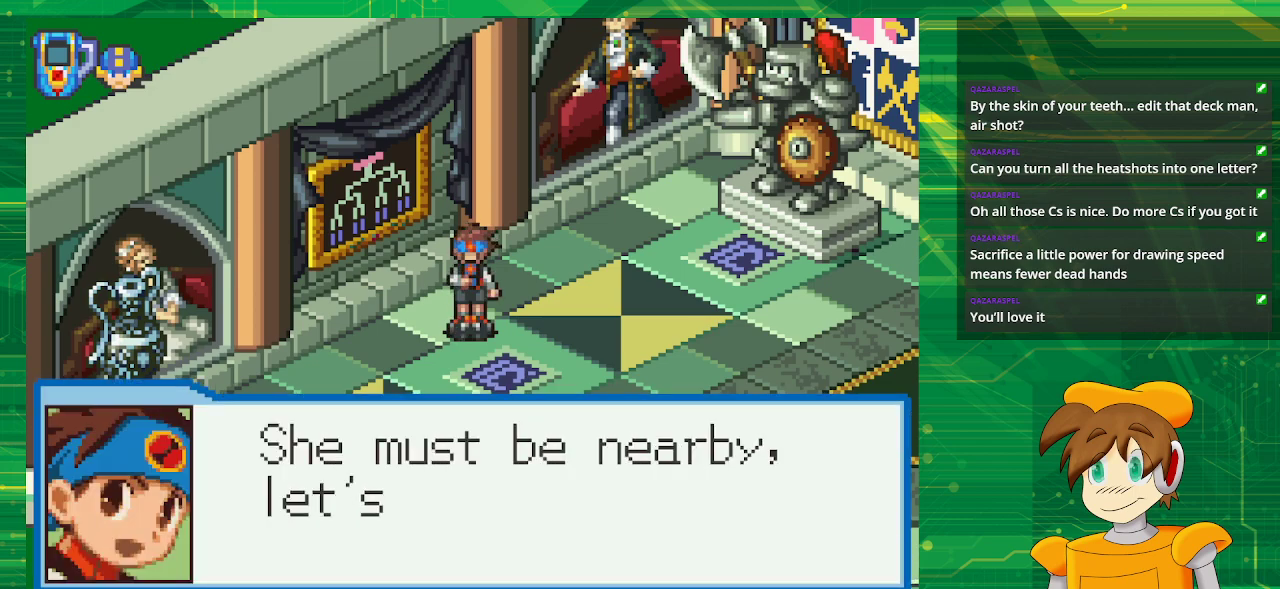
{"buttons": ["A"], "events": [[433, "A", "down"]]}
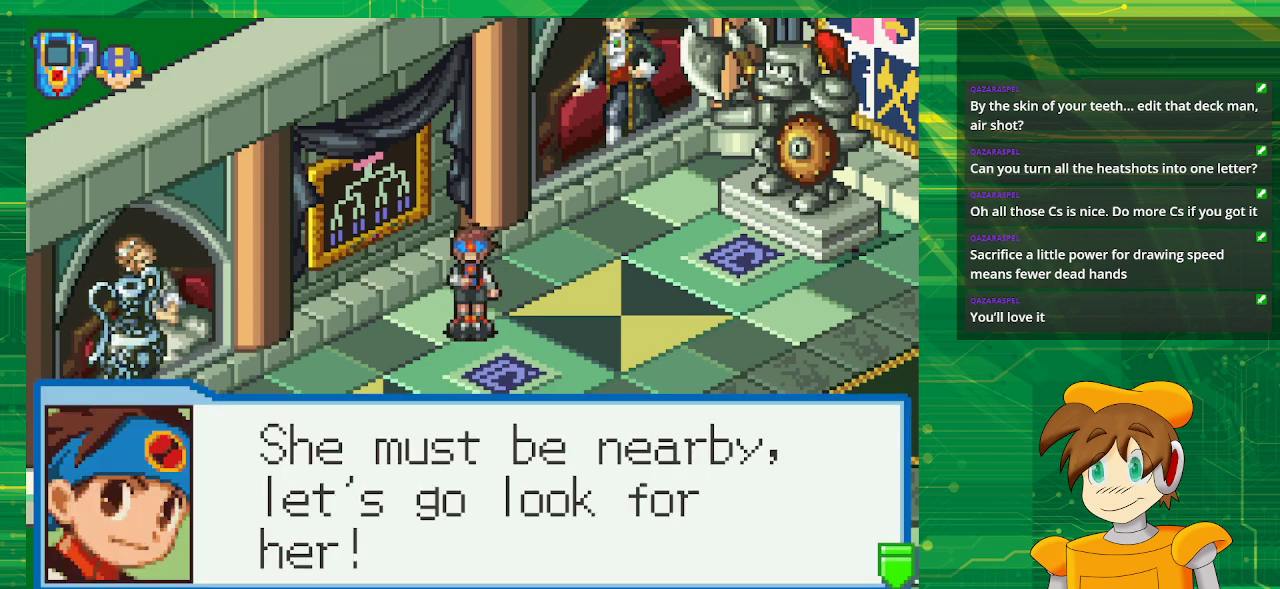
{"buttons": ["A"], "events": [[117, "A", "up"], [467, "A", "down"]]}
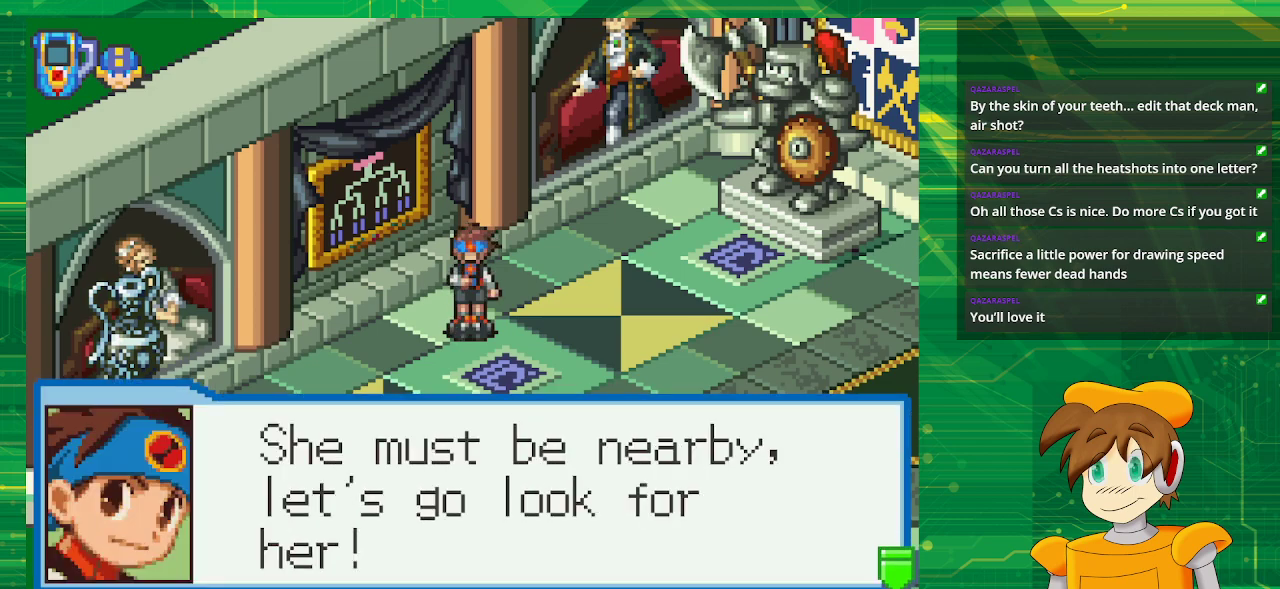
{"buttons": [], "events": [[133, "A", "up"]]}
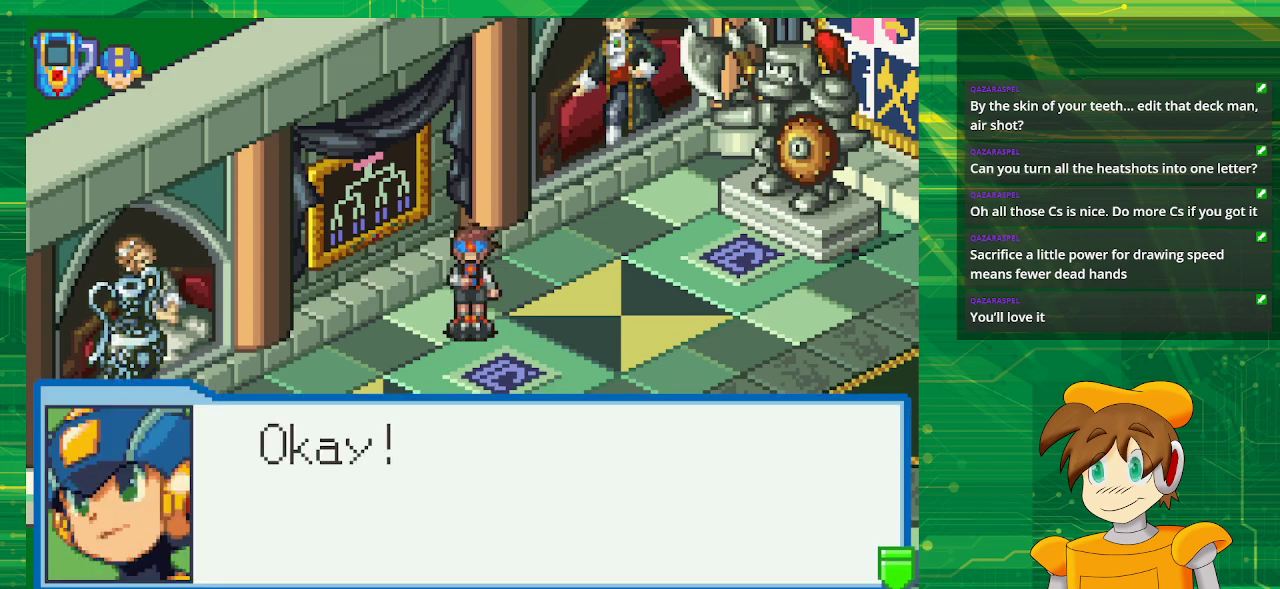
{"buttons": [], "events": [[317, "A", "down"], [433, "A", "up"]]}
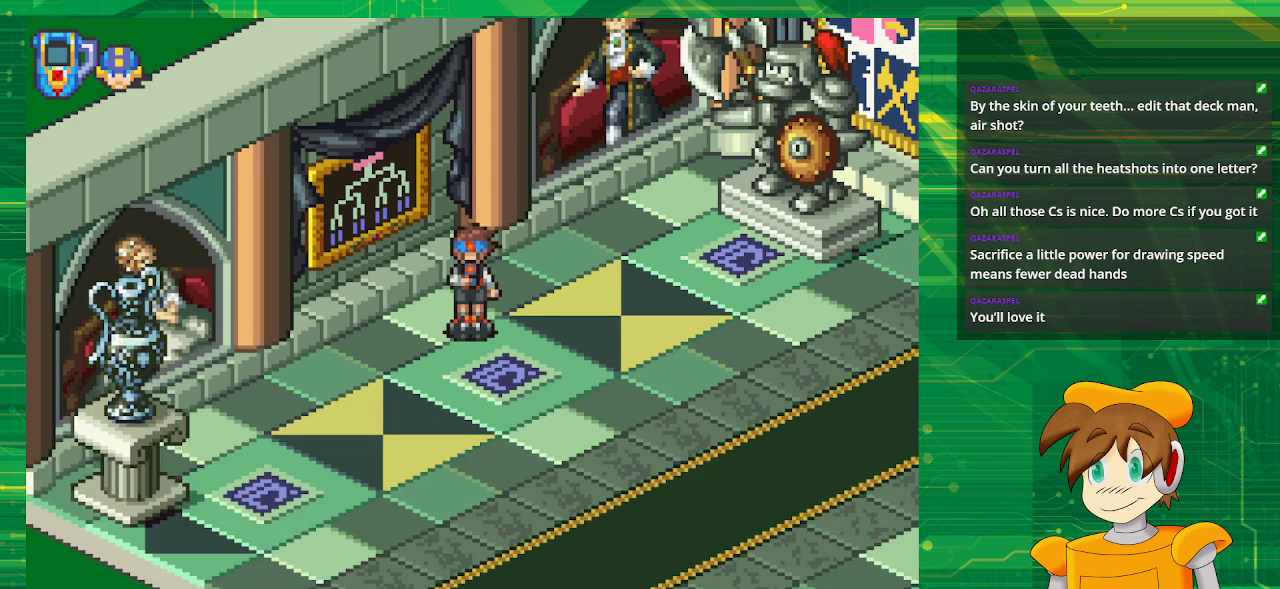
{"buttons": [], "events": []}
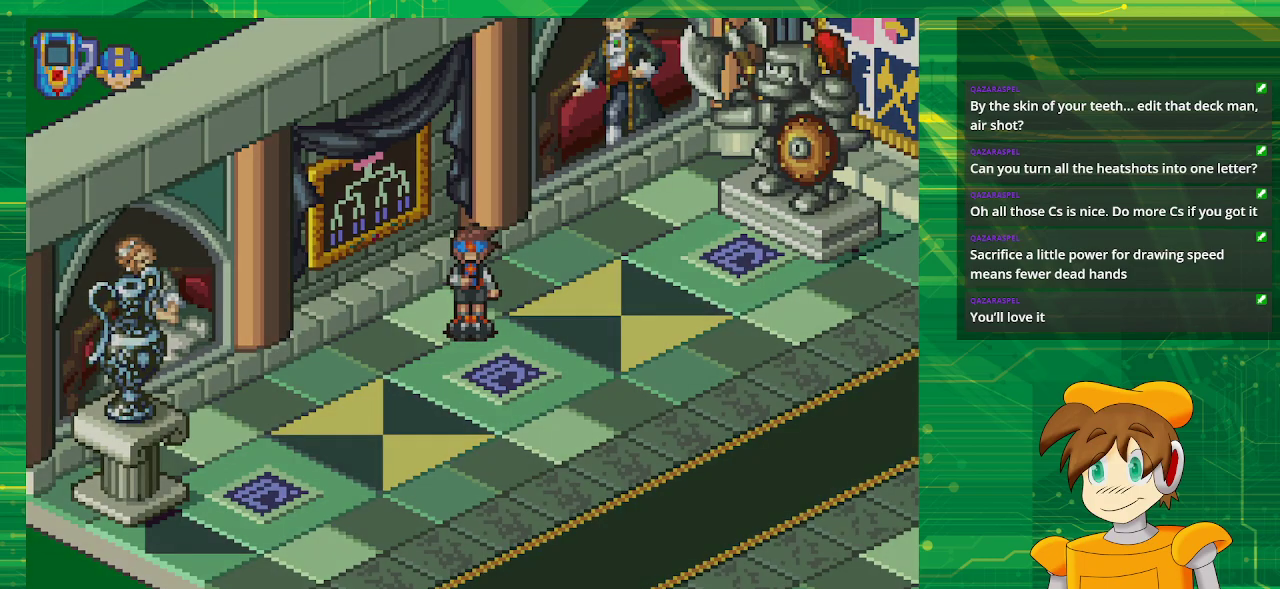
{"buttons": [], "events": []}
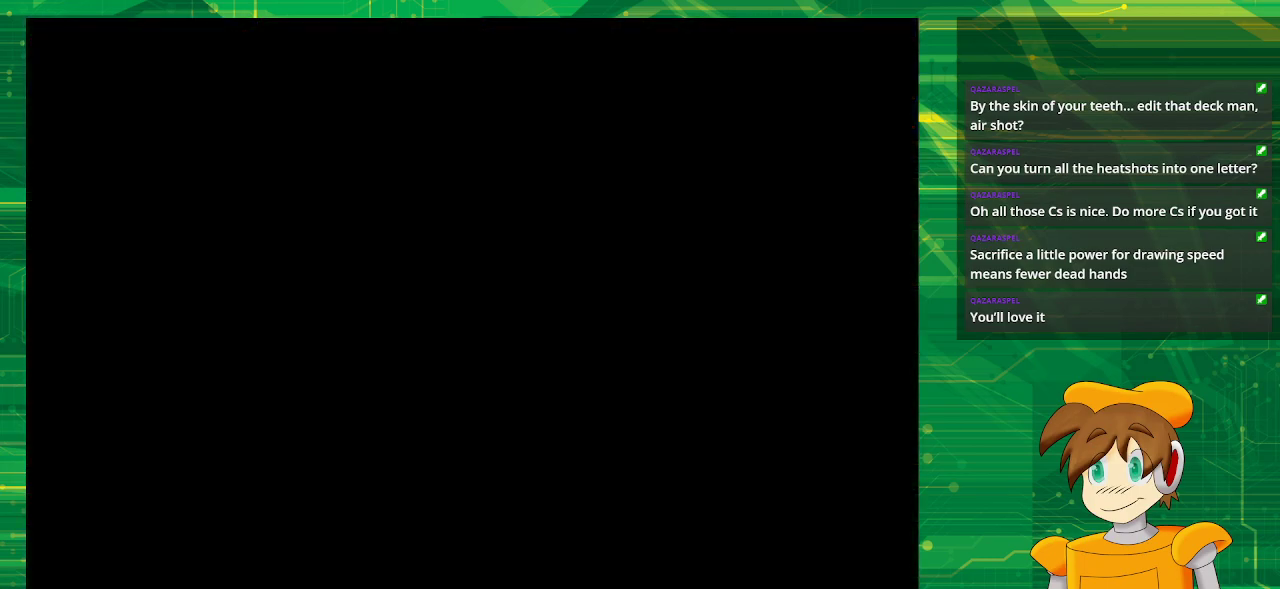
{"buttons": [], "events": []}
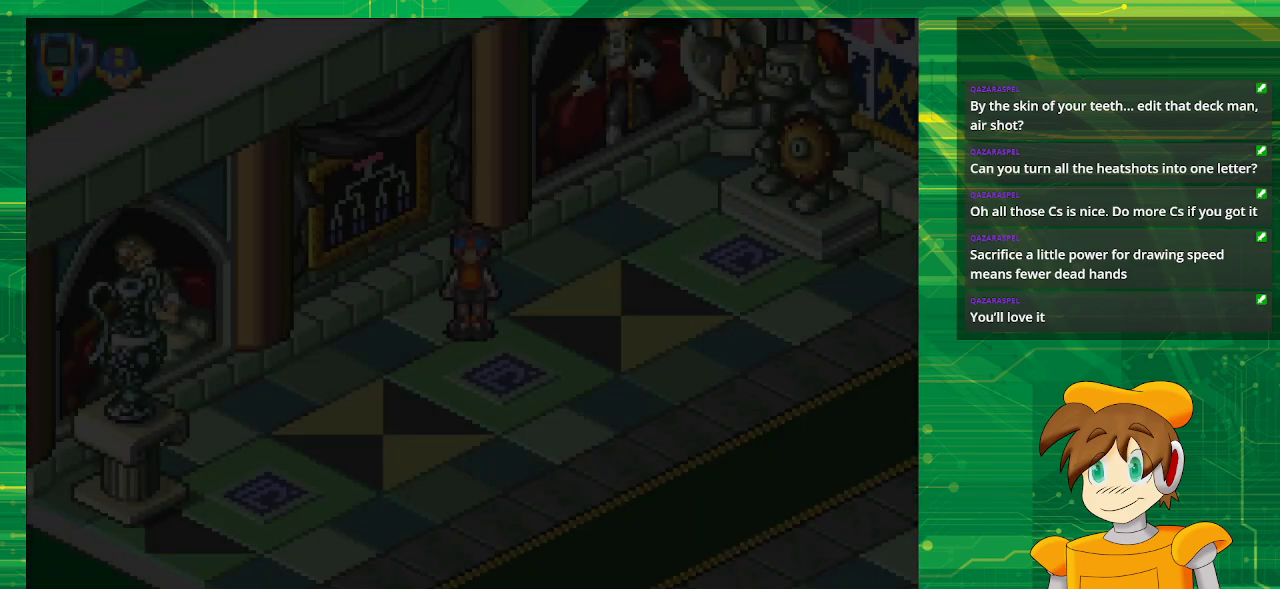
{"buttons": ["START"], "events": [[467, "START", "down"]]}
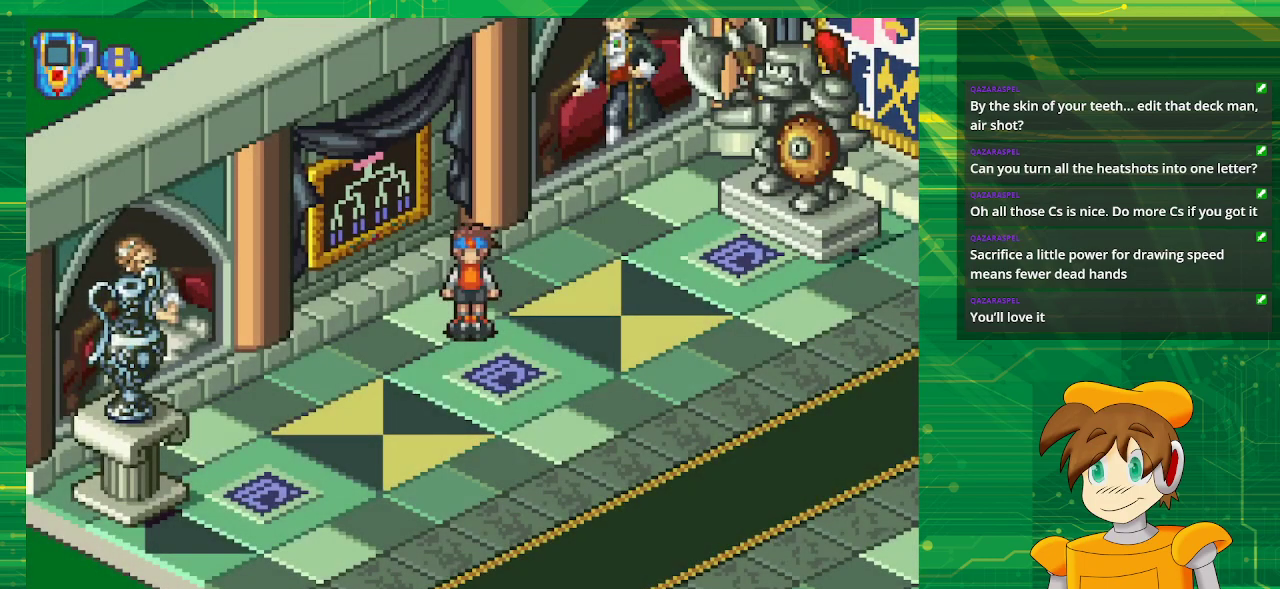
{"buttons": [], "events": [[167, "START", "up"]]}
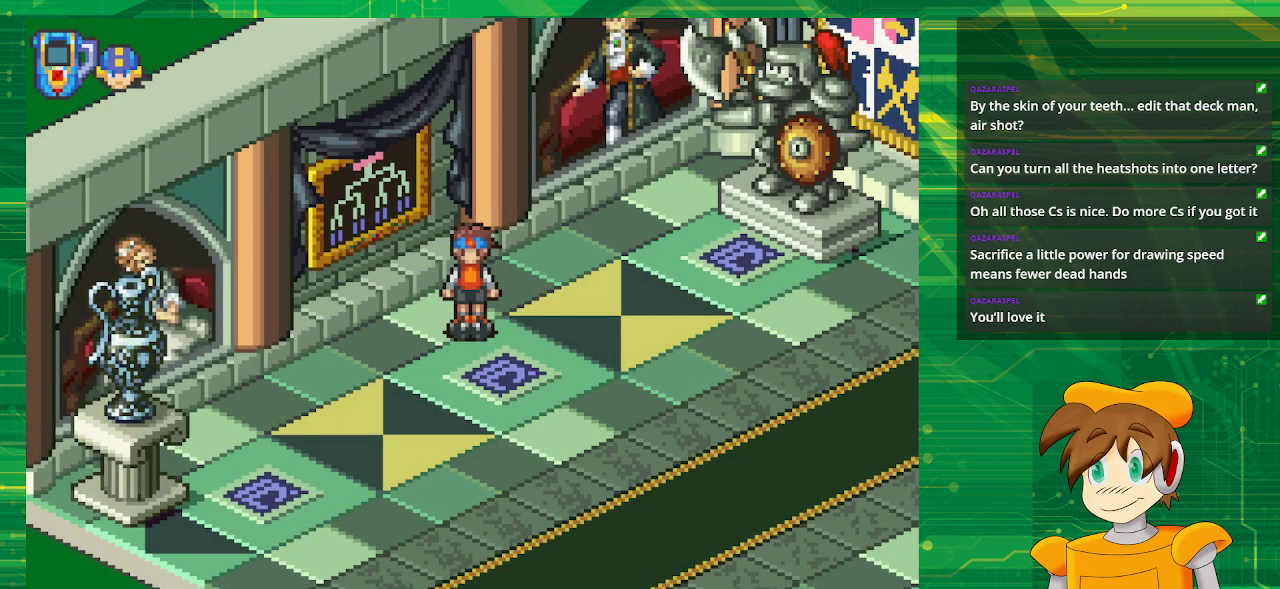
{"buttons": [], "events": [[67, "START", "down"], [217, "START", "up"]]}
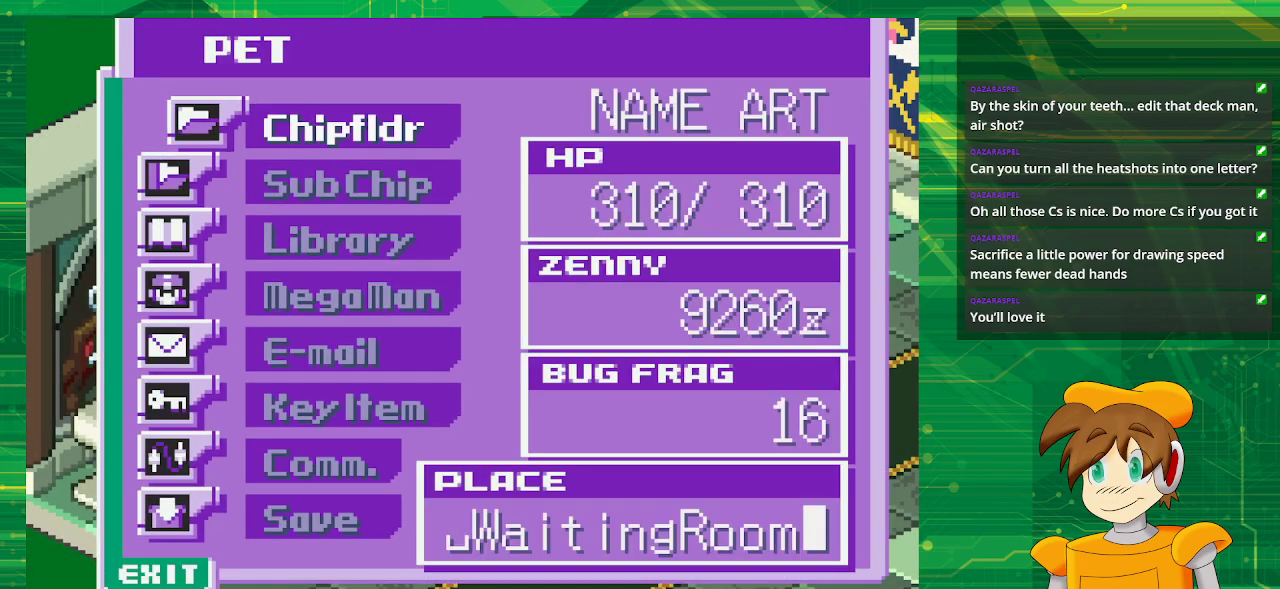
{"buttons": [], "events": [[350, "A", "down"], [483, "A", "up"]]}
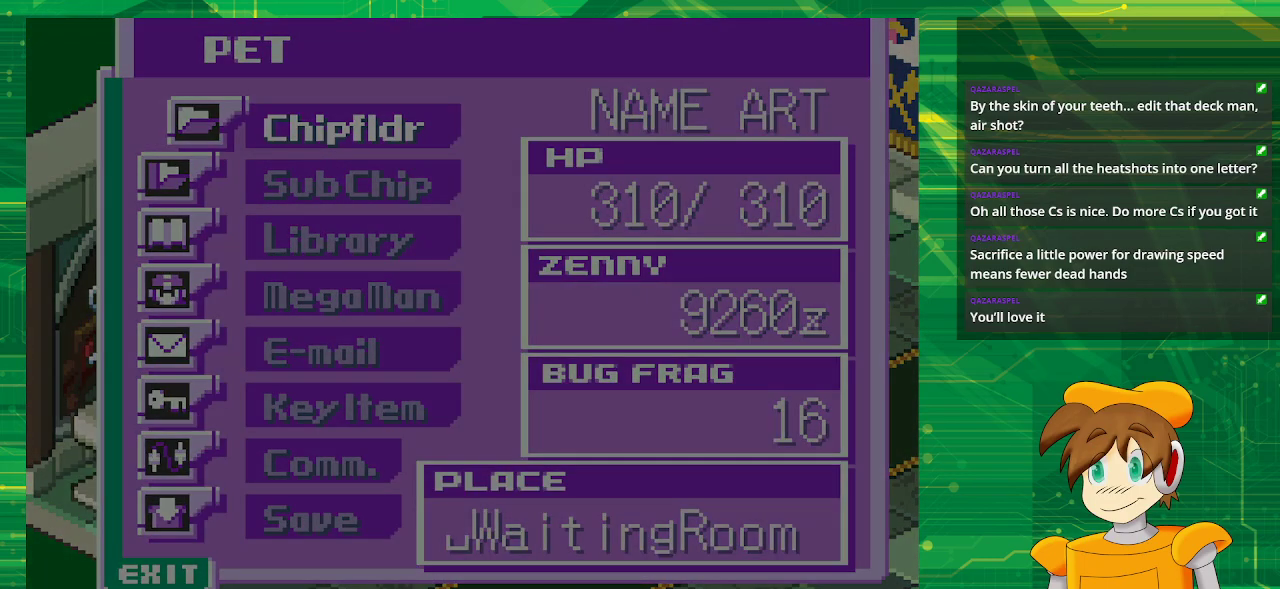
{"buttons": [], "events": []}
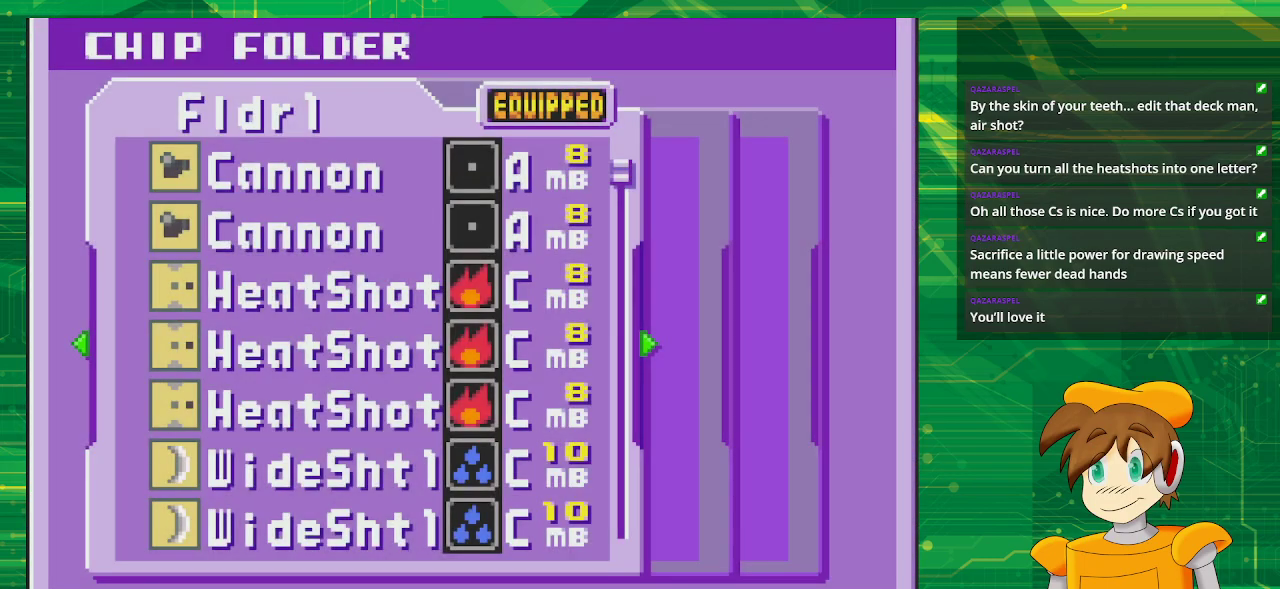
{"buttons": ["A"], "events": [[267, "A", "down"], [400, "A", "up"], [450, "A", "down"]]}